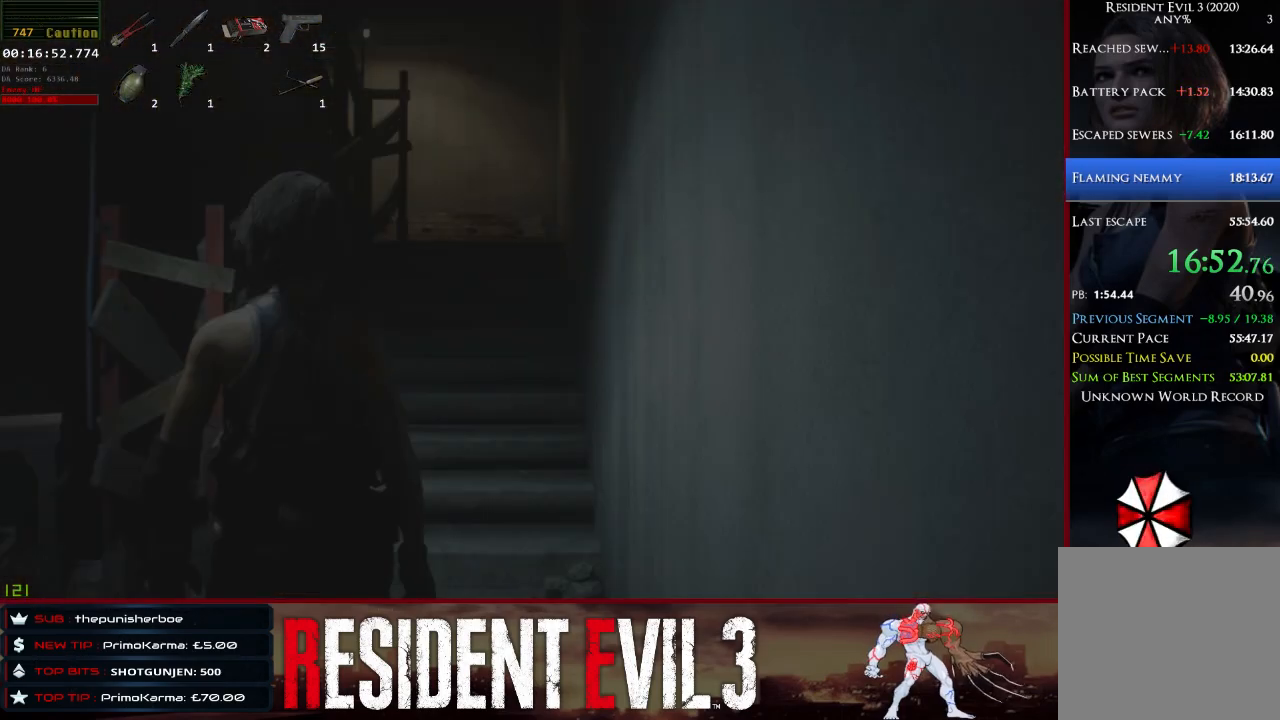
Gameplay with keyboard and mouse; each line is a JSON object with the keys and mouse buttons held at the frame after it. "events" lists presses ("down") and releases ("up") of "1", "2", "3", "4", "a", "d", "e", "f", "q", "r", "s", "shift", "space", "tab", "w", "mouse_left", "mouse_wheel" and "mouse_right" between this image and that frame as [ms after this image, input, new state], when the widget could be followed in between. "mouse_left", "mouse_wheel", "mouse_right" = the "left", "wheel", "right" buttons of the "mouse" list. No other keys are recorded. "wheel" means that the mouse wheel is clicked or scrolled. Not read: mouse_move.
{"keys": ["shift", "w"], "mouse": [], "events": []}
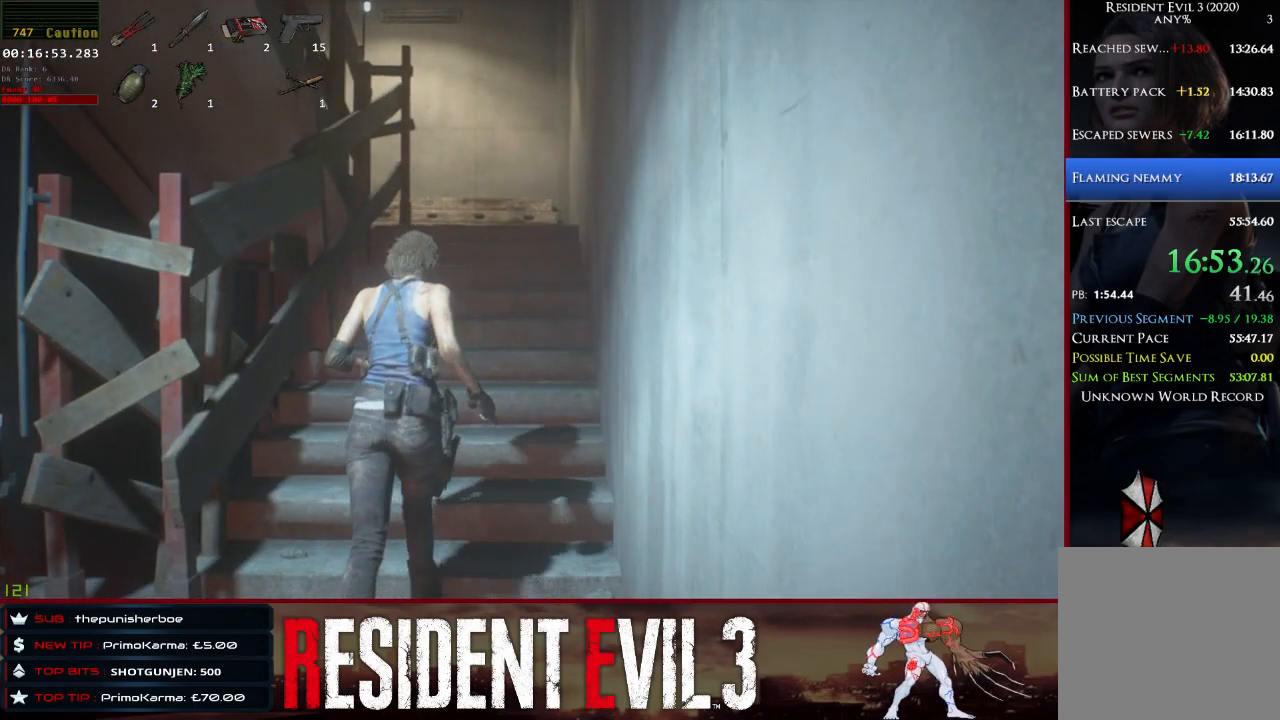
{"keys": ["shift", "w"], "mouse": [], "events": [[117, "mouse_right", "down"], [217, "mouse_right", "up"]]}
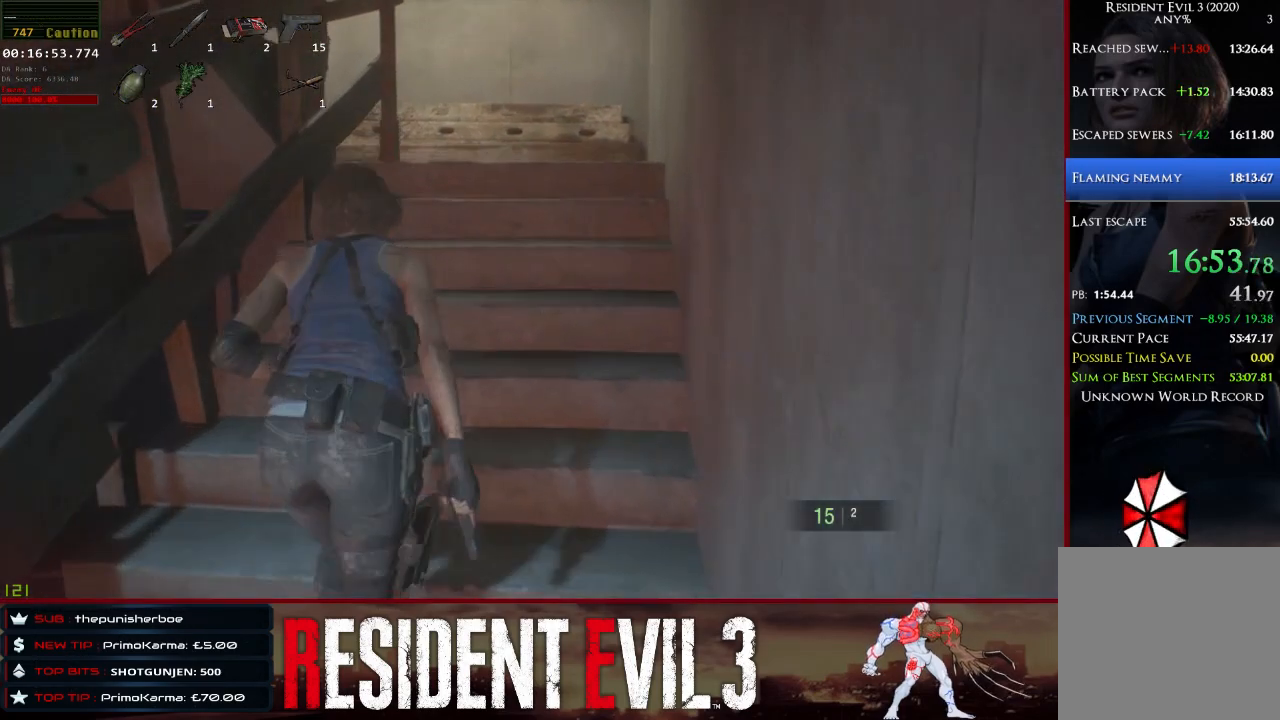
{"keys": ["shift", "w"], "mouse": [], "events": [[183, "mouse_right", "down"], [233, "mouse_right", "up"]]}
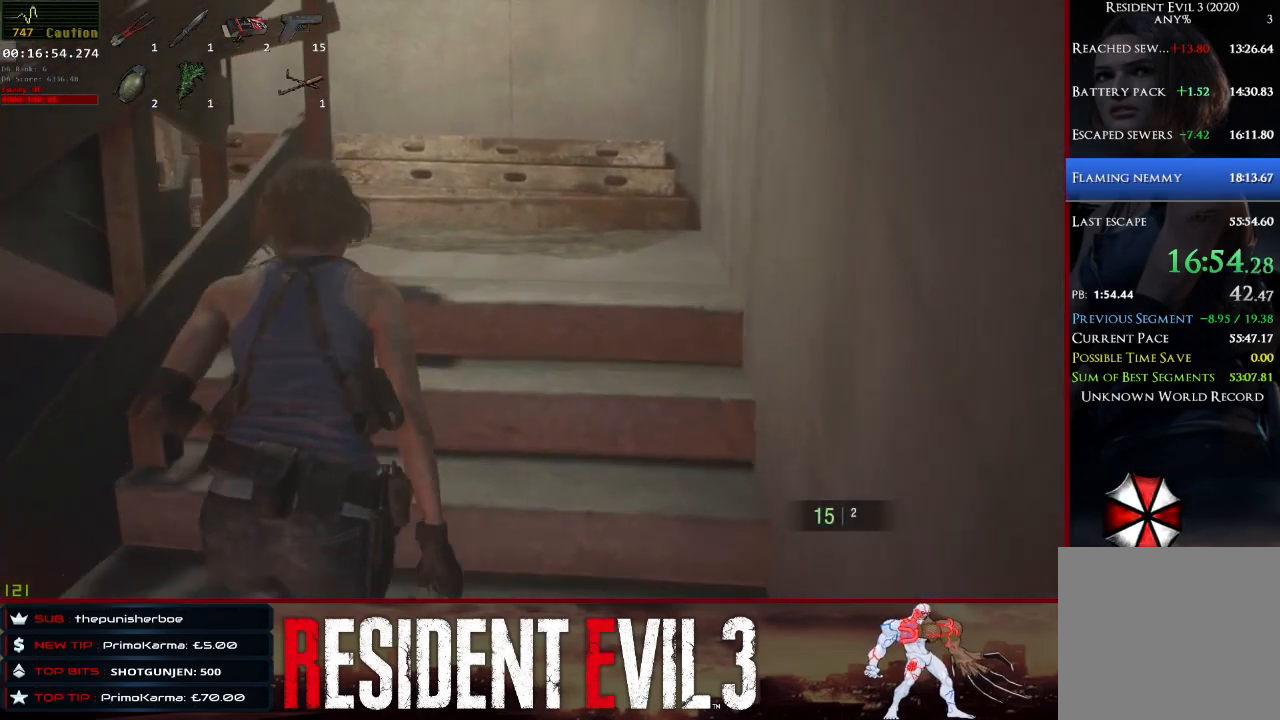
{"keys": ["shift", "w"], "mouse": [], "events": [[250, "mouse_right", "down"], [300, "mouse_right", "up"]]}
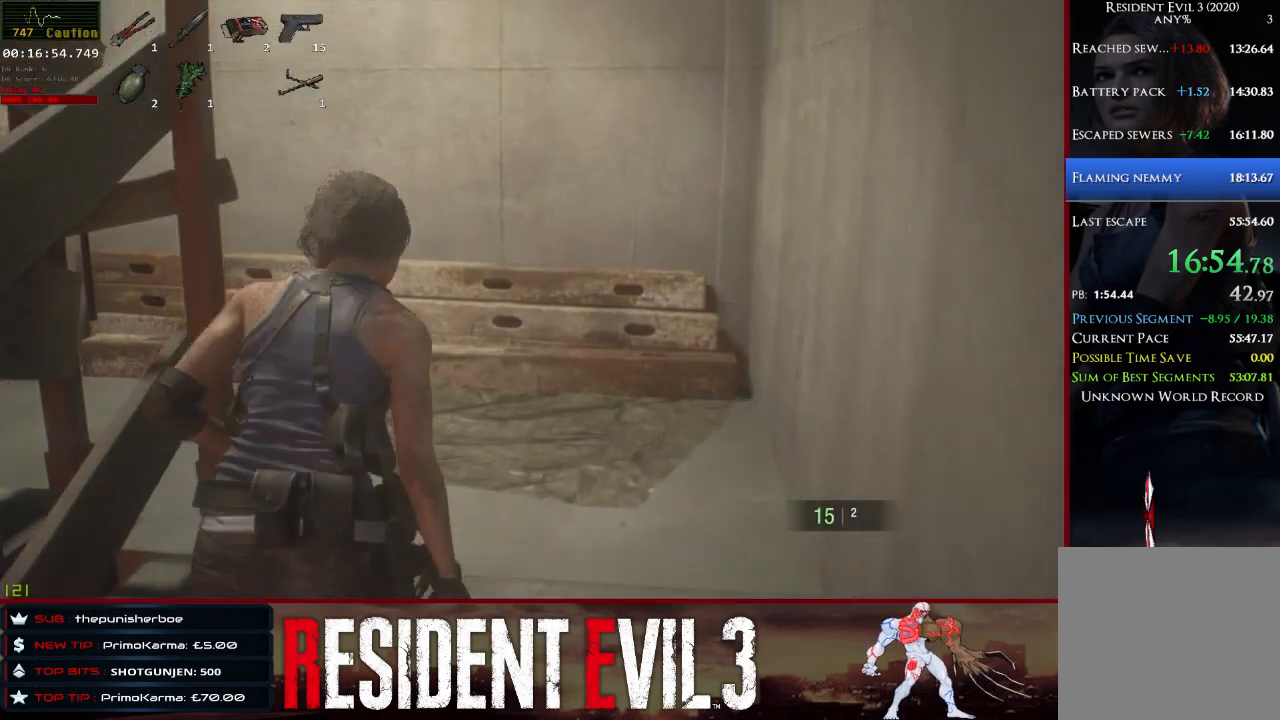
{"keys": ["a", "shift"], "mouse": [], "events": [[350, "a", "down"], [450, "mouse_right", "down"], [450, "w", "up"], [500, "mouse_right", "up"]]}
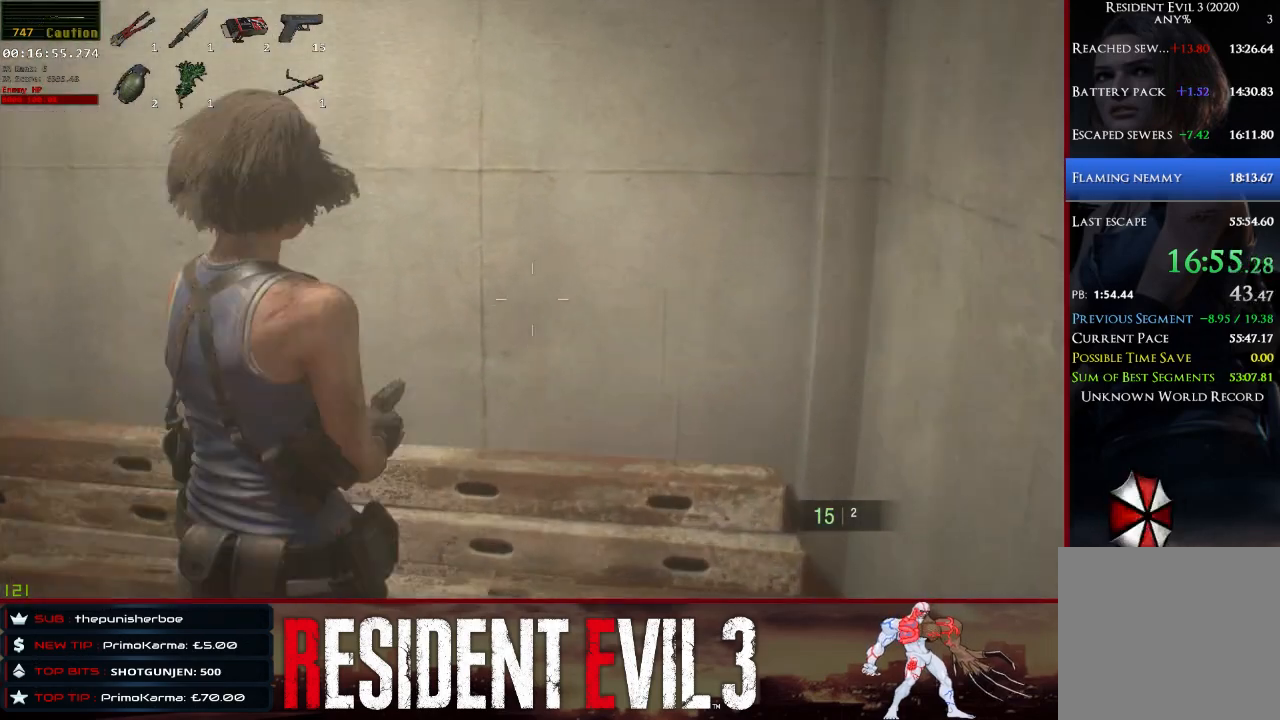
{"keys": ["a", "shift"], "mouse": [], "events": []}
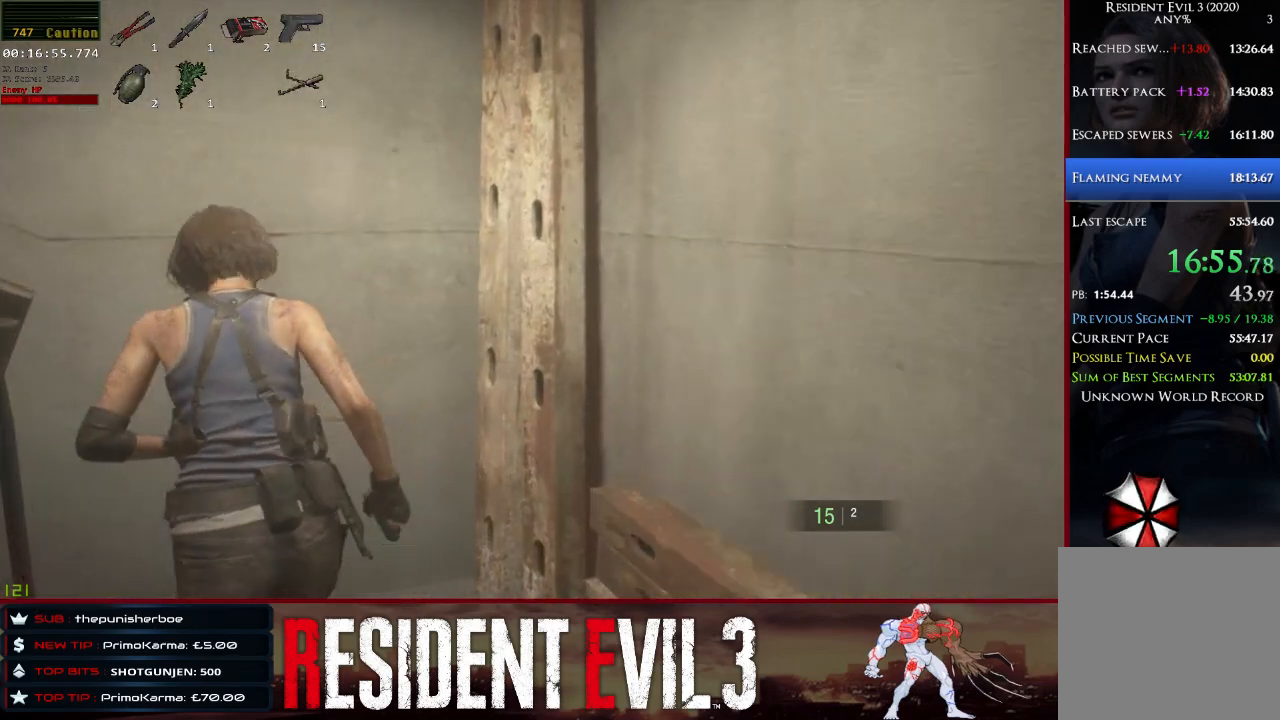
{"keys": ["shift", "w"], "mouse": [], "events": [[67, "mouse_right", "down"], [100, "mouse_right", "up"], [433, "w", "down"], [483, "a", "up"]]}
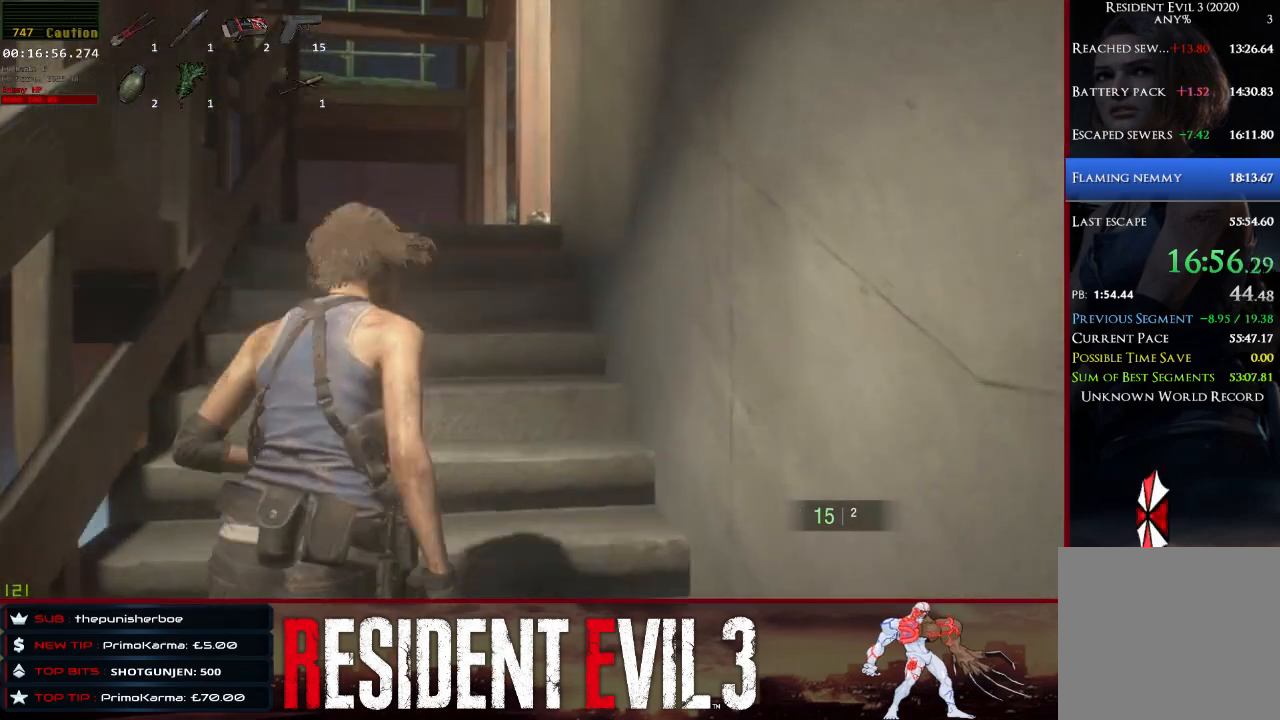
{"keys": ["shift", "w"], "mouse": [], "events": [[117, "mouse_right", "down"], [167, "mouse_right", "up"]]}
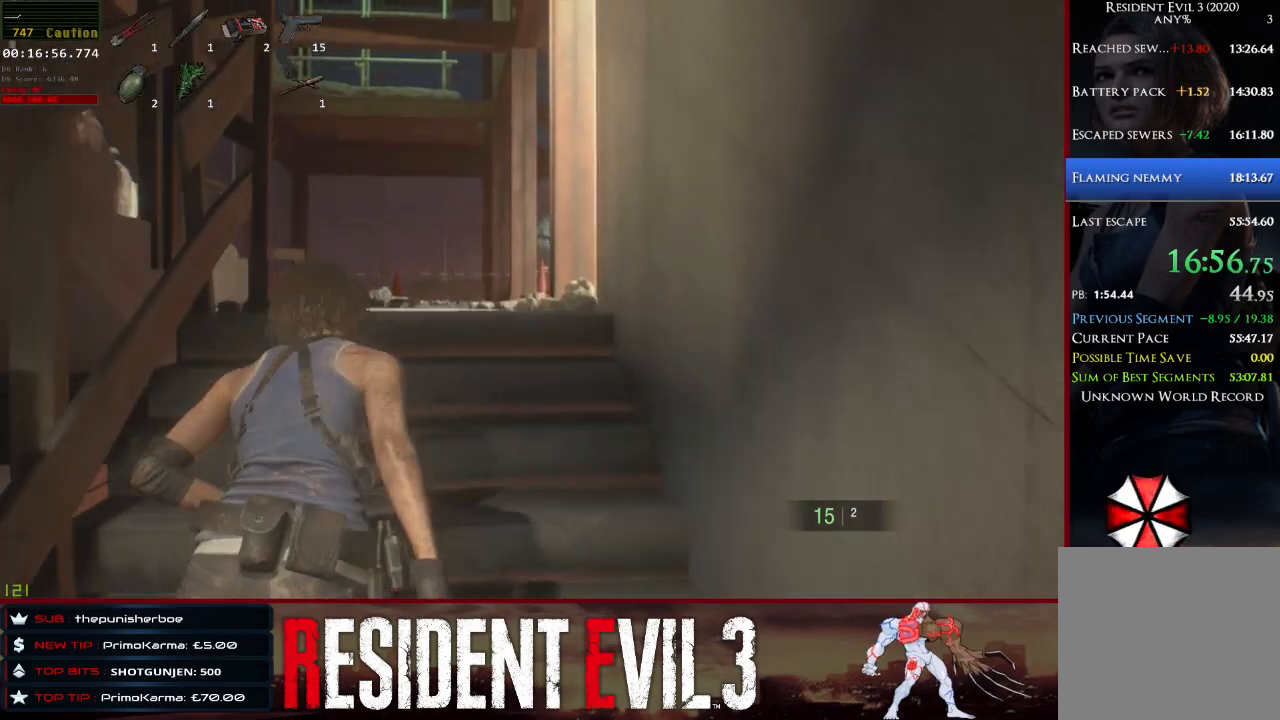
{"keys": ["shift", "w"], "mouse": [], "events": [[183, "mouse_right", "down"], [233, "mouse_right", "up"]]}
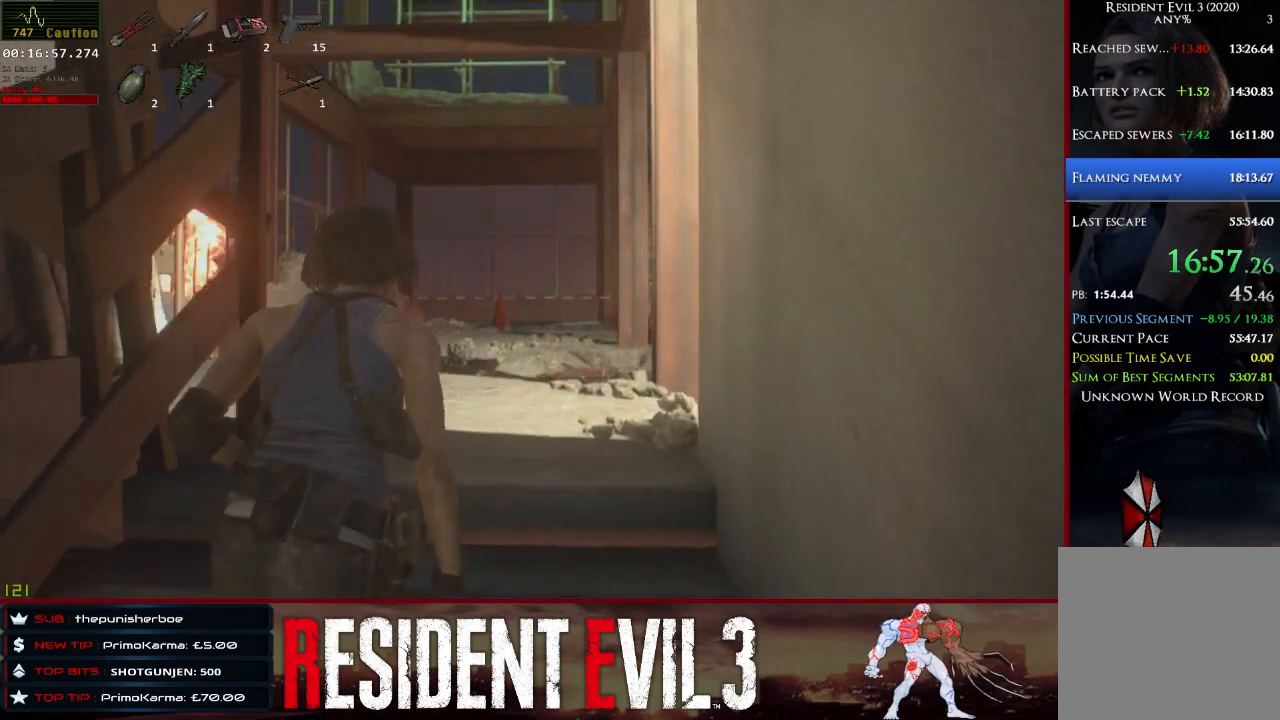
{"keys": [], "mouse": [], "events": [[383, "shift", "up"], [433, "w", "up"]]}
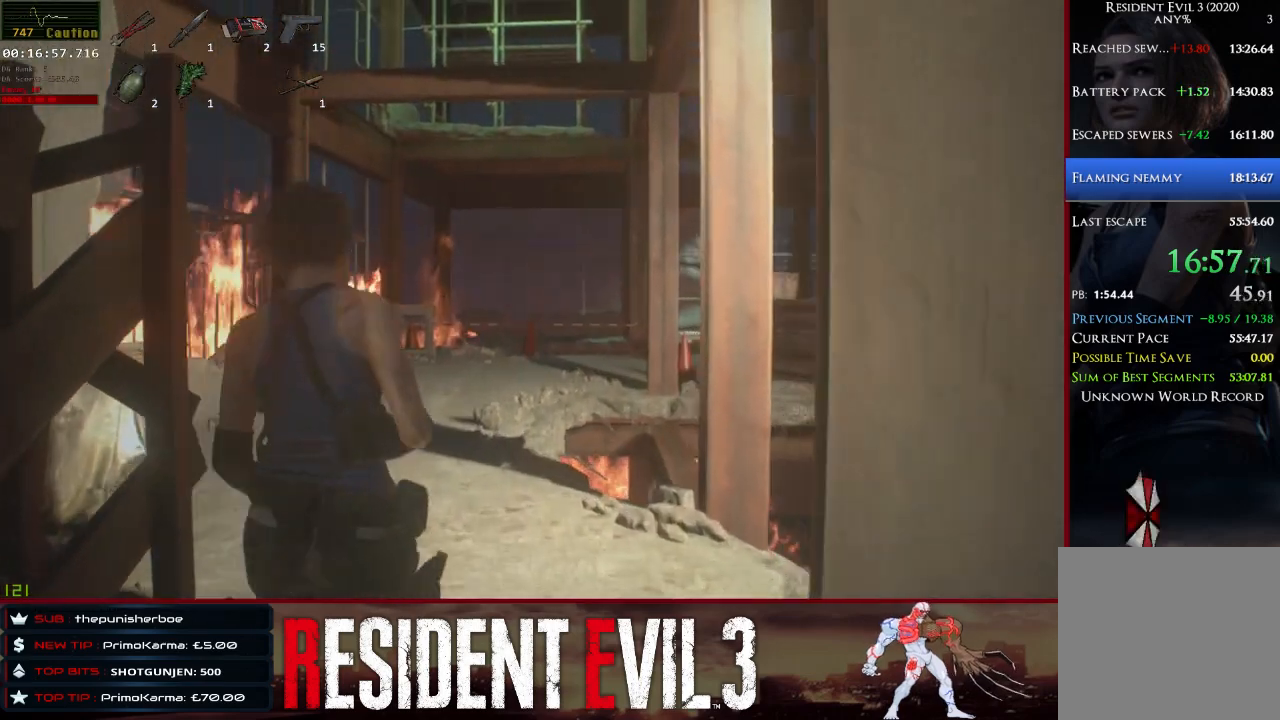
{"keys": [], "mouse": [], "events": [[267, "q", "down"], [400, "q", "up"]]}
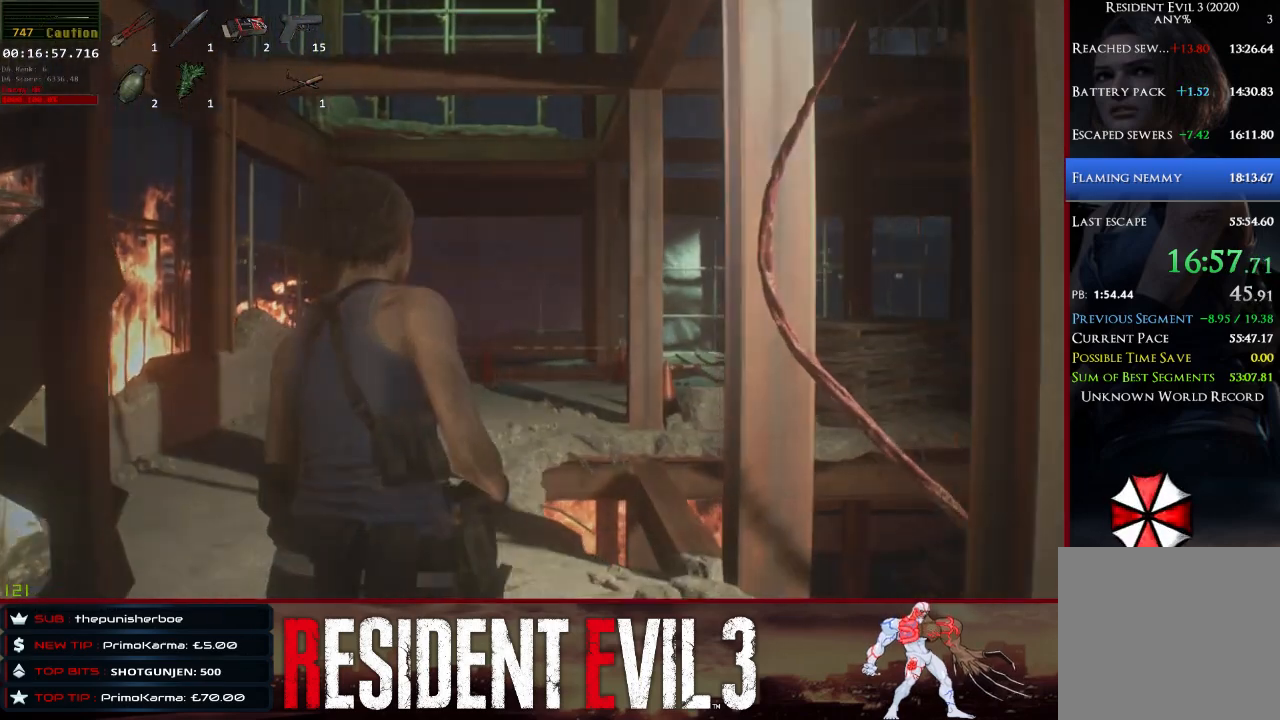
{"keys": ["d", "shift", "w"], "mouse": [], "events": [[83, "w", "down"], [283, "shift", "down"], [333, "d", "down"]]}
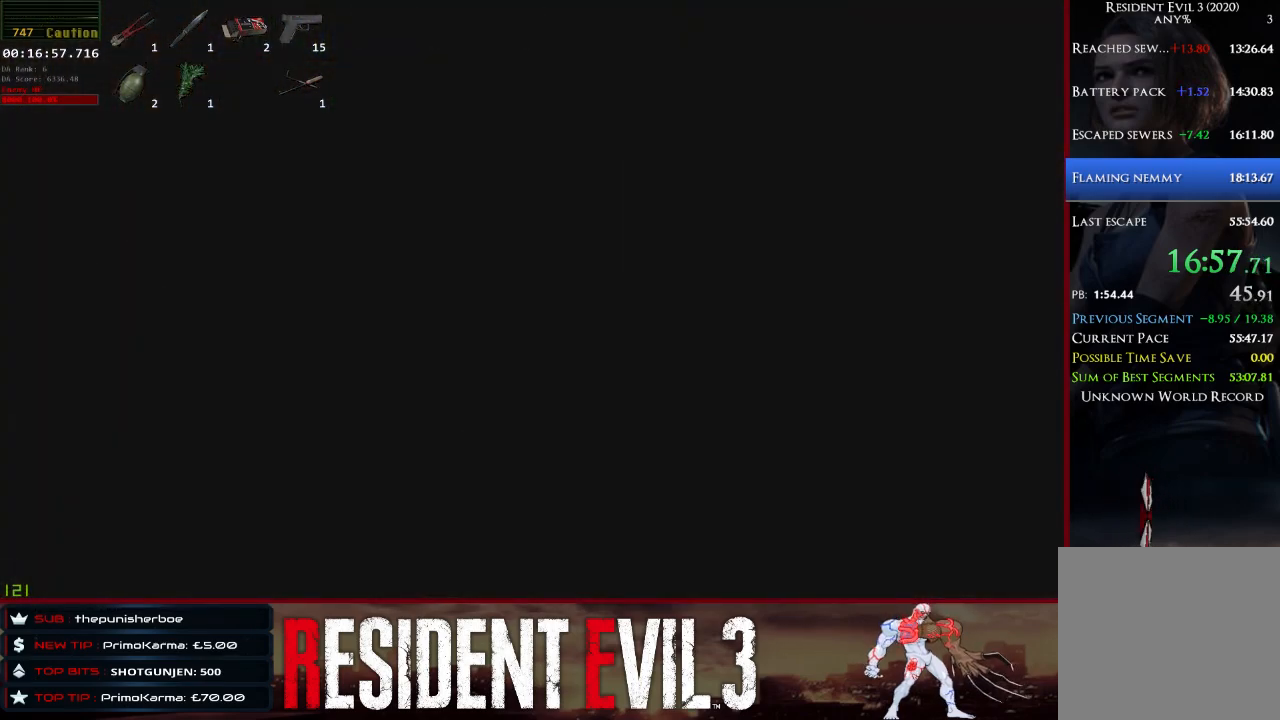
{"keys": ["shift", "w"], "mouse": [], "events": [[333, "d", "up"]]}
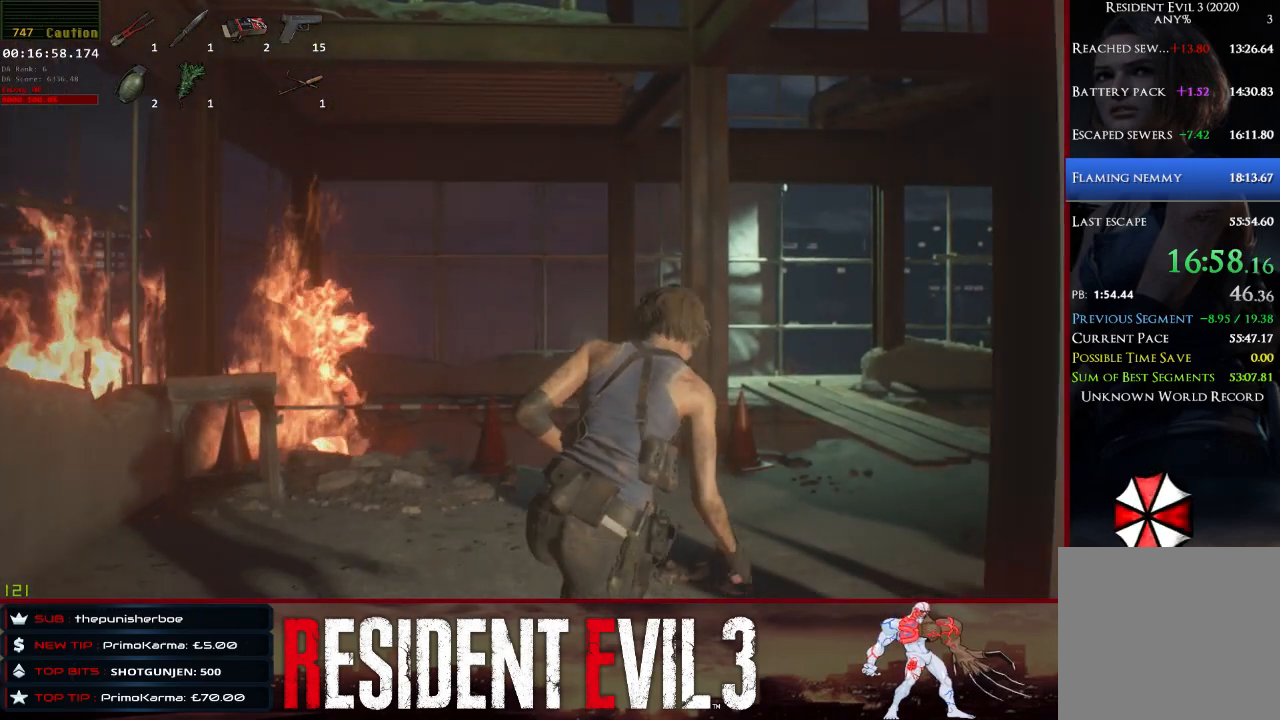
{"keys": ["shift", "w"], "mouse": [], "events": []}
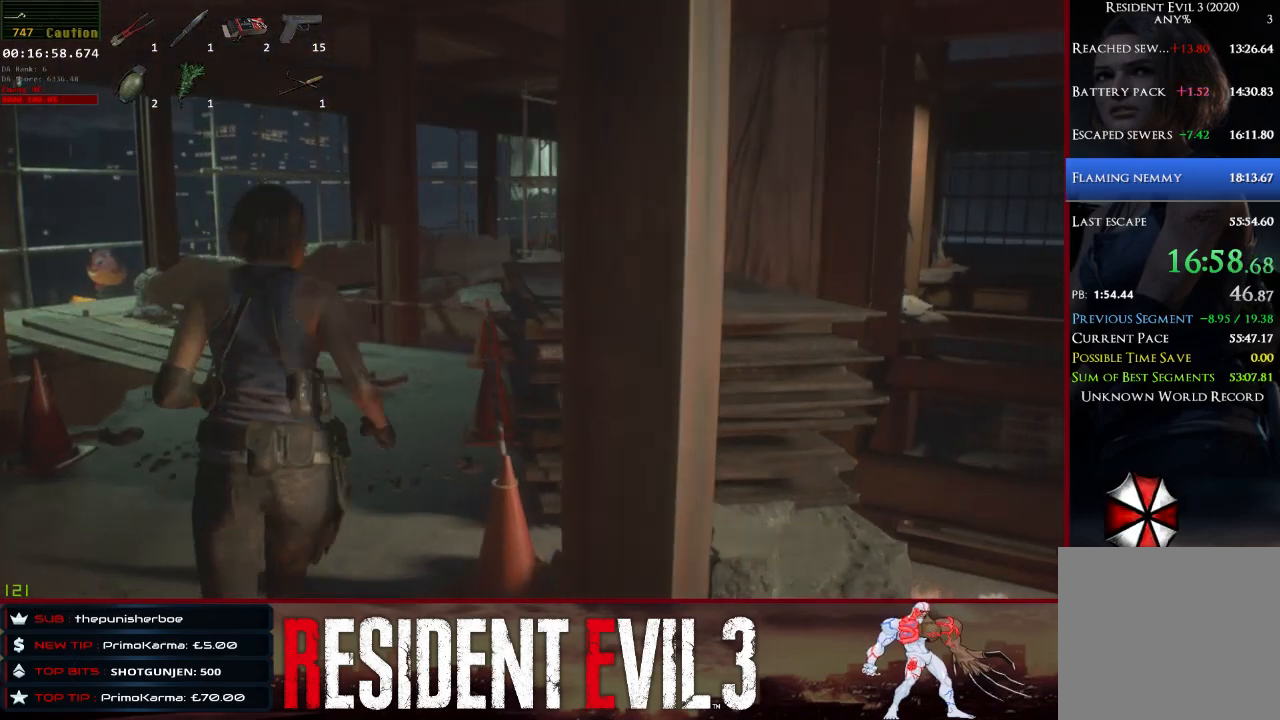
{"keys": ["shift", "w"], "mouse": [], "events": []}
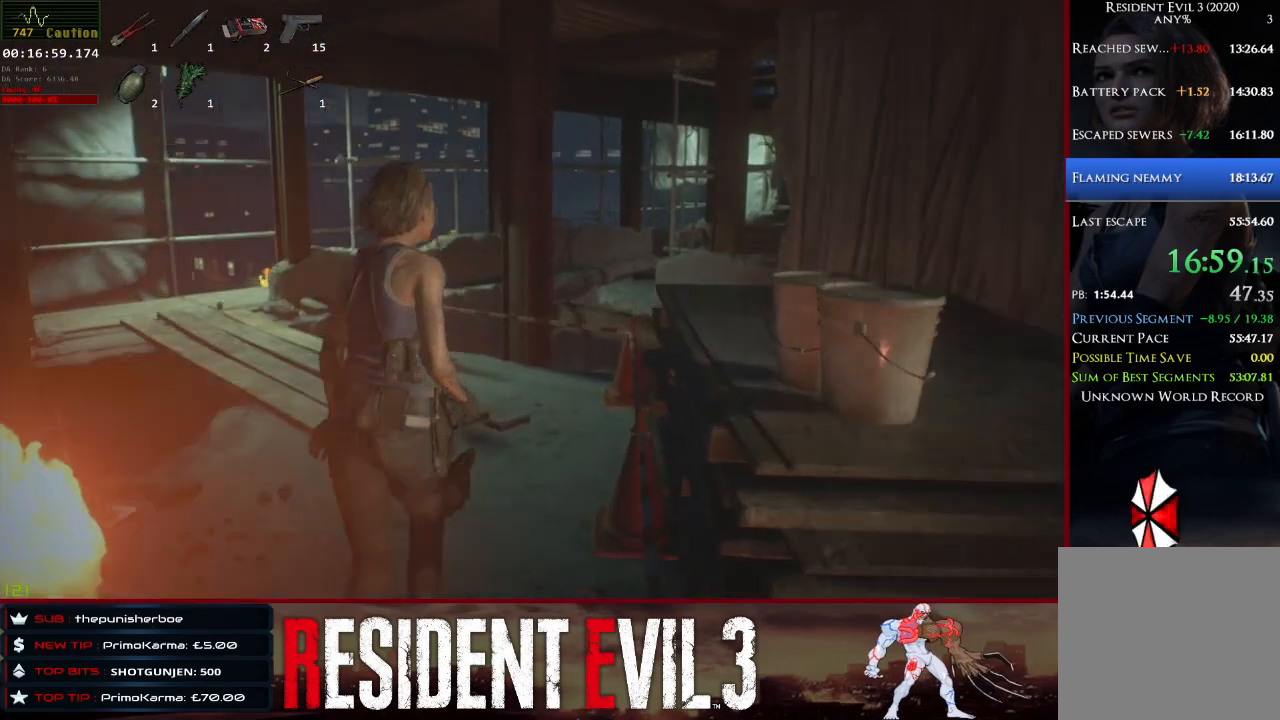
{"keys": ["shift", "w"], "mouse": [], "events": []}
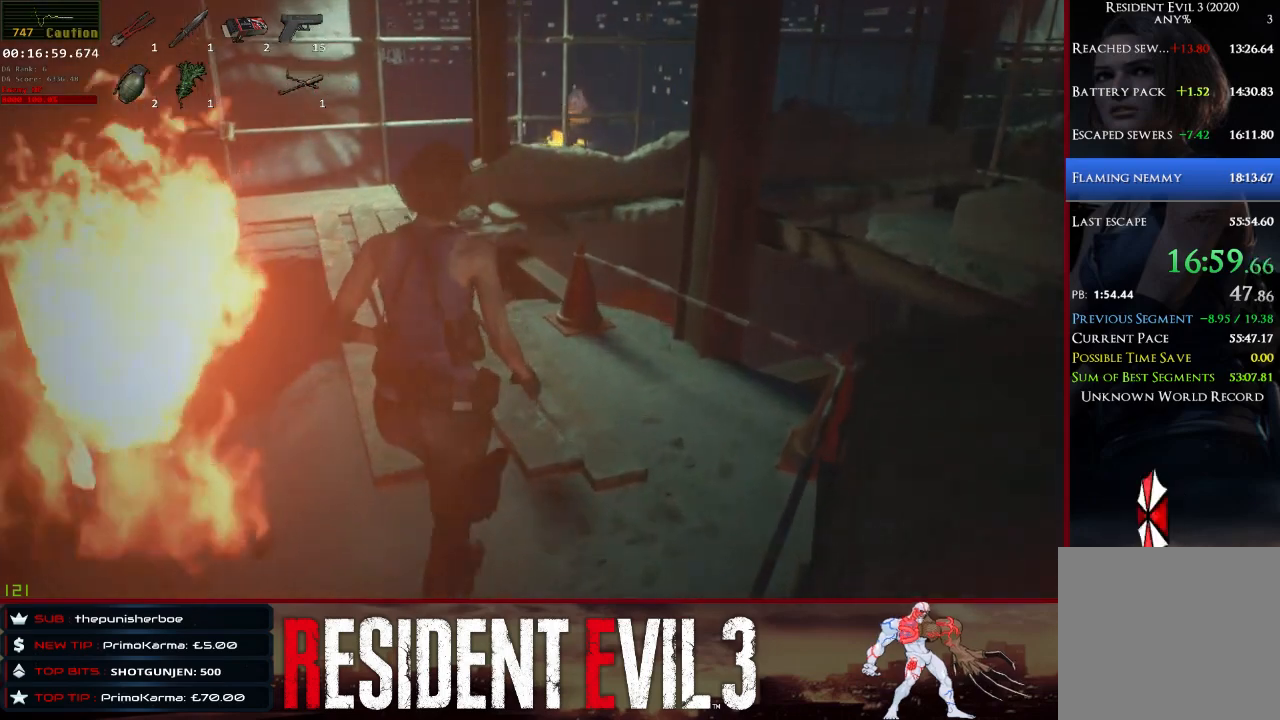
{"keys": ["shift", "w"], "mouse": [], "events": []}
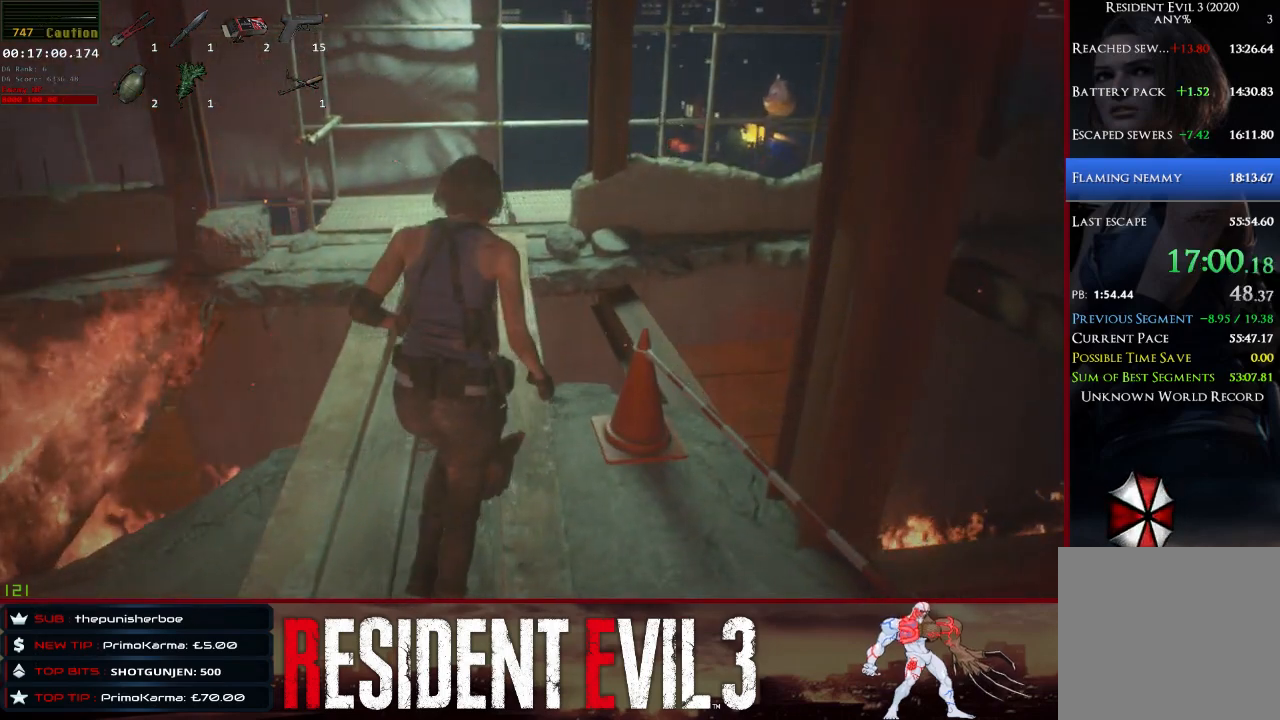
{"keys": ["shift", "space", "w"], "mouse": [], "events": [[467, "space", "down"]]}
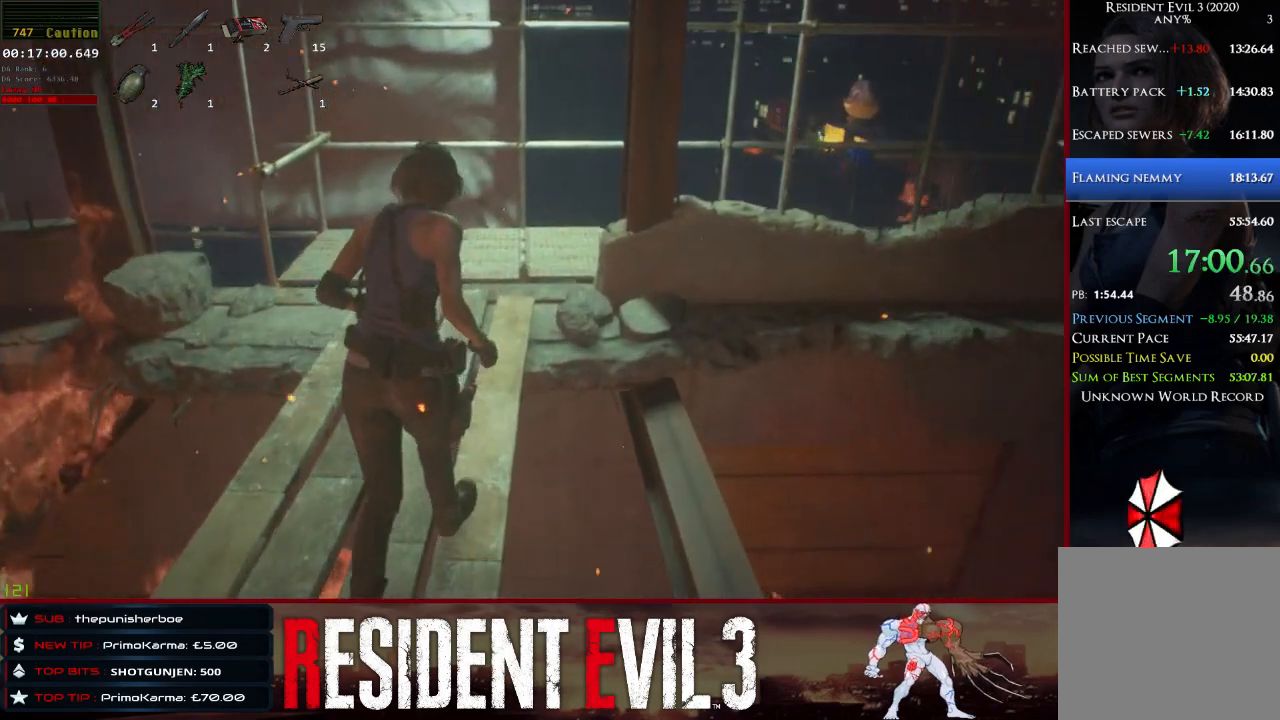
{"keys": ["d", "shift", "space"], "mouse": [], "events": [[333, "d", "down"], [333, "space", "up"], [333, "w", "up"], [483, "space", "down"]]}
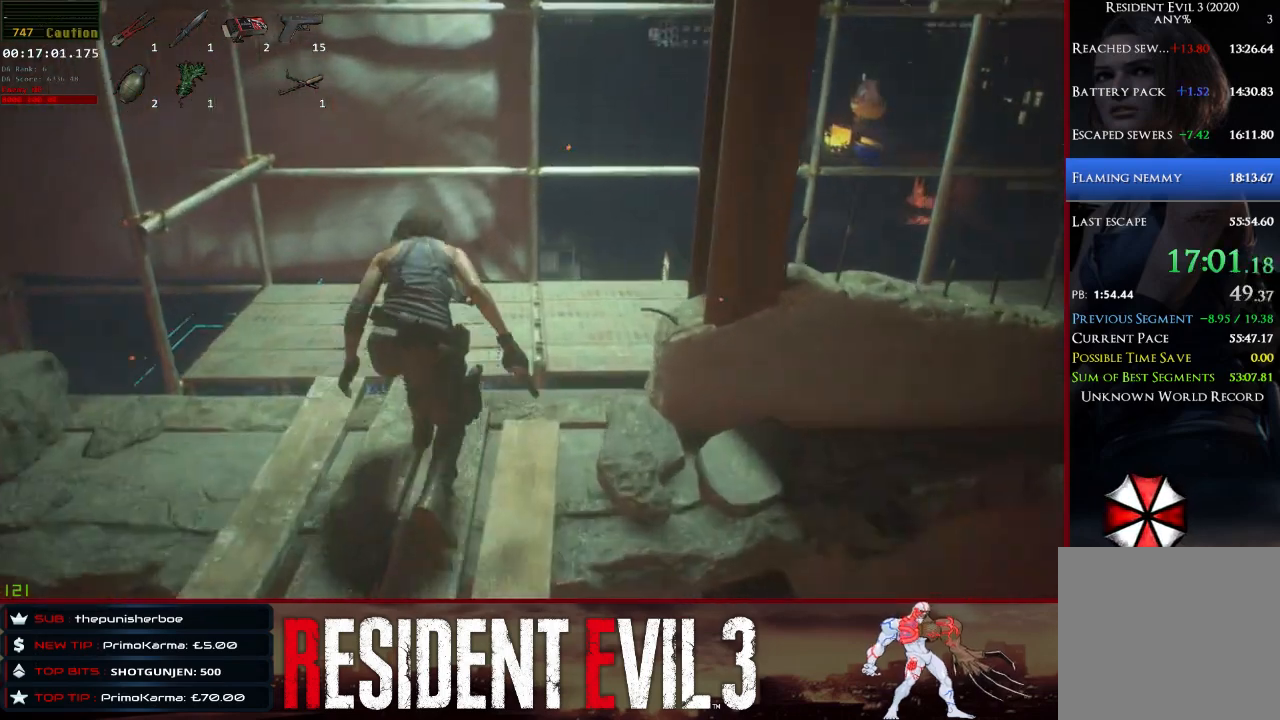
{"keys": ["d", "shift", "space"], "mouse": [], "events": [[117, "space", "up"], [217, "space", "down"], [350, "space", "up"], [400, "space", "down"]]}
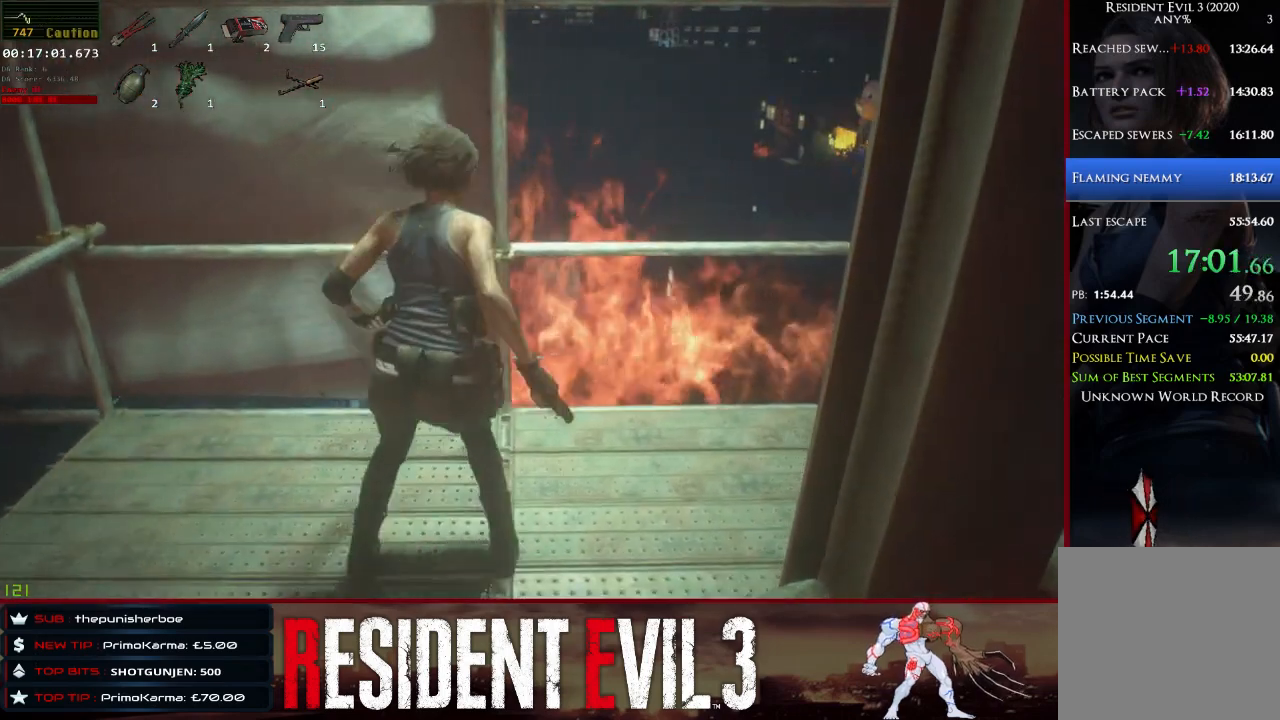
{"keys": ["d", "shift"], "mouse": [], "events": [[50, "space", "up"], [83, "space", "down"], [283, "space", "up"], [333, "space", "down"], [467, "space", "up"]]}
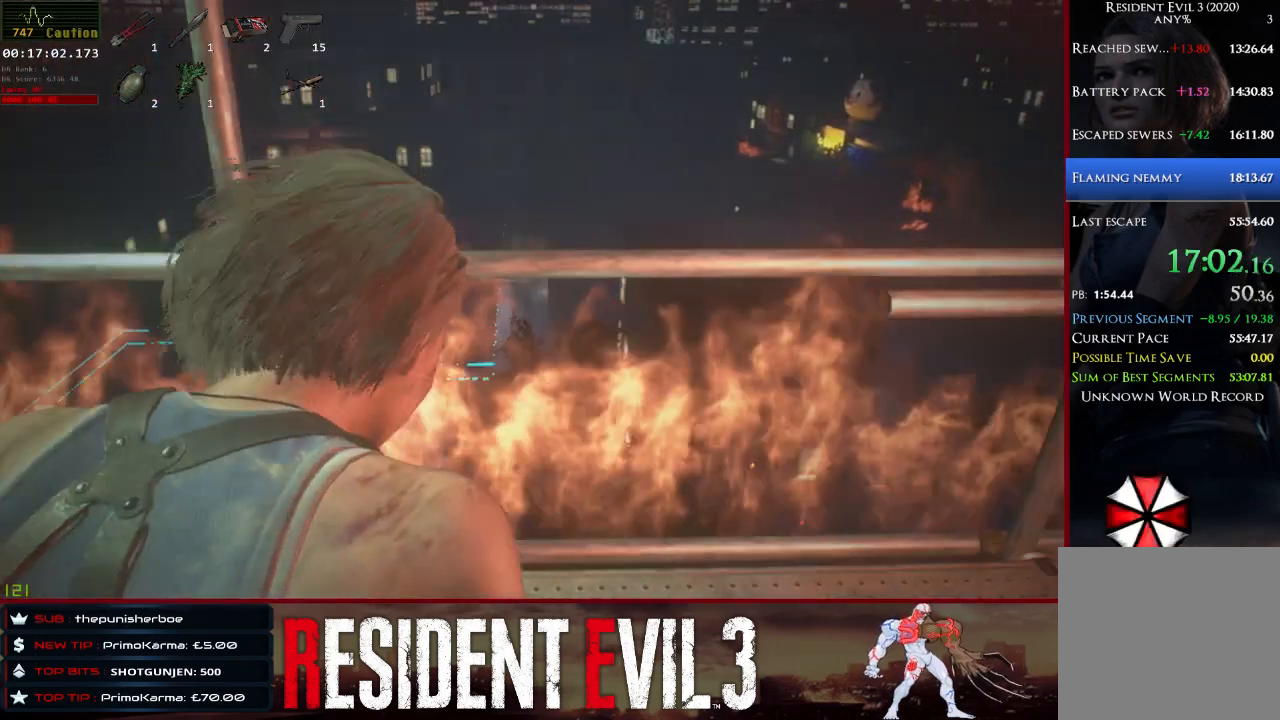
{"keys": ["d", "shift", "space"], "mouse": [], "events": [[67, "space", "down"], [150, "space", "up"], [250, "space", "down"], [383, "space", "up"], [433, "space", "down"]]}
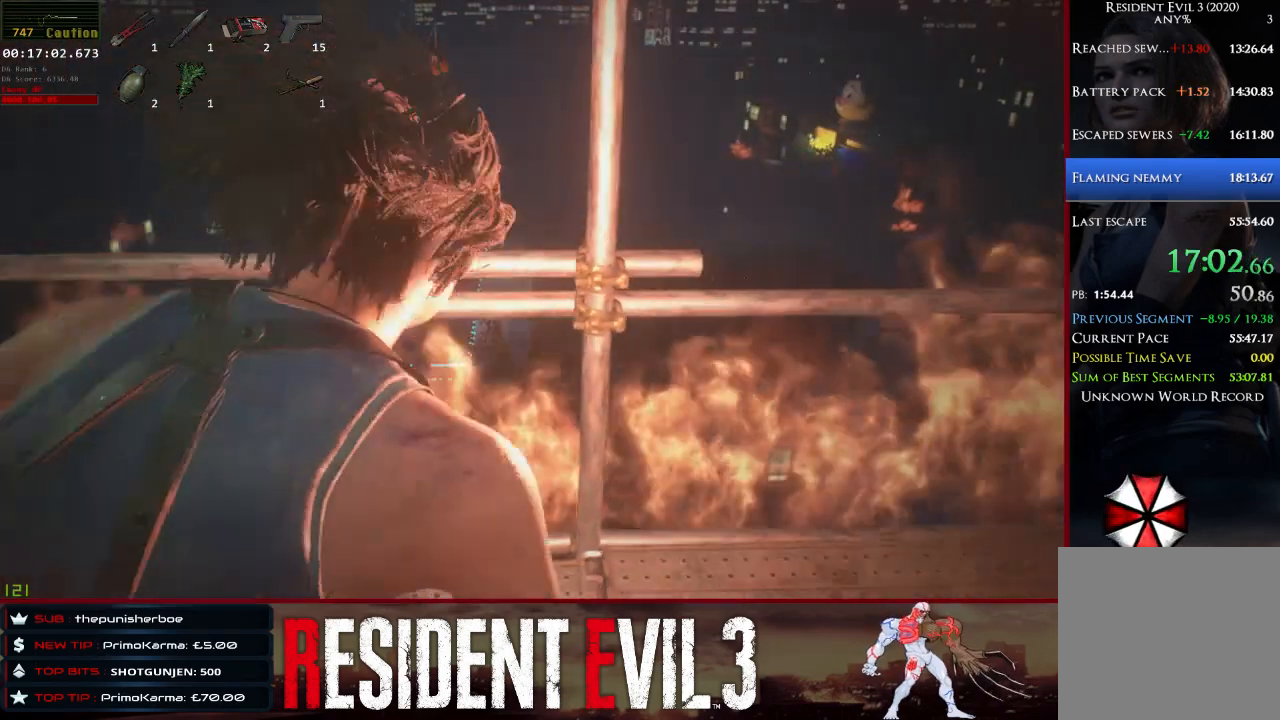
{"keys": ["d", "shift"], "mouse": [], "events": [[167, "space", "up"]]}
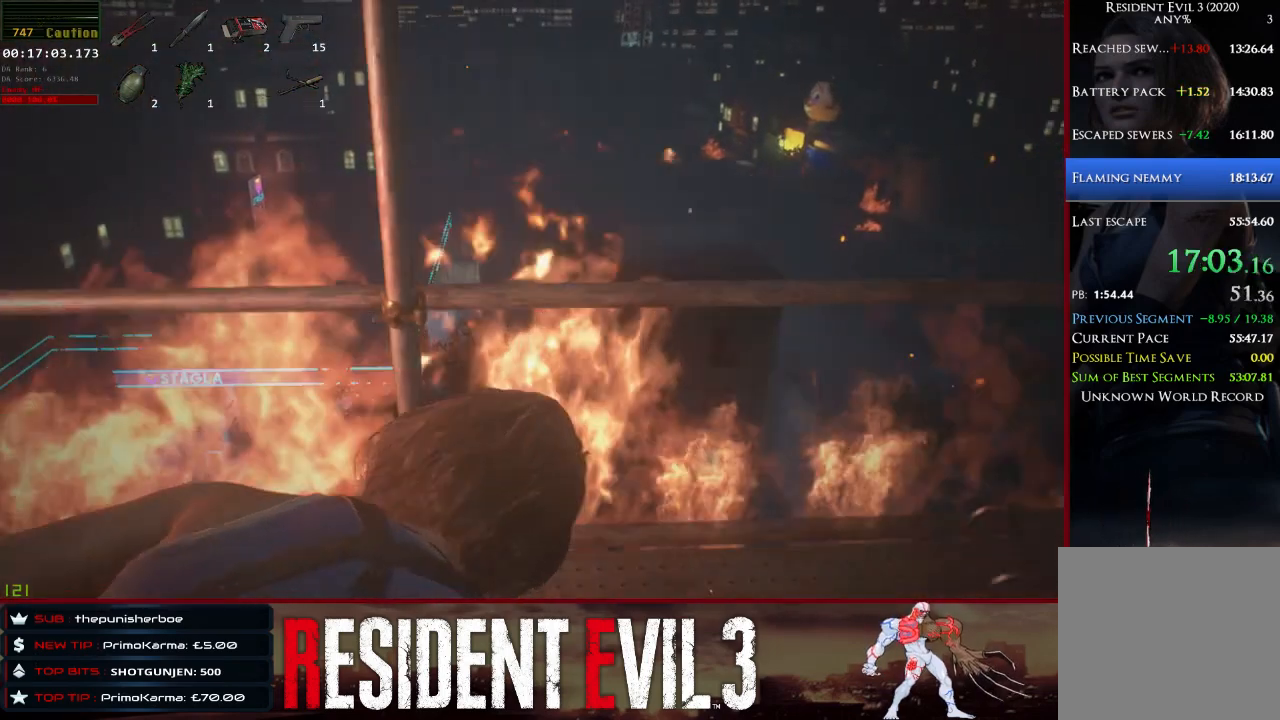
{"keys": ["shift", "w"], "mouse": [], "events": [[367, "d", "up"], [367, "w", "down"]]}
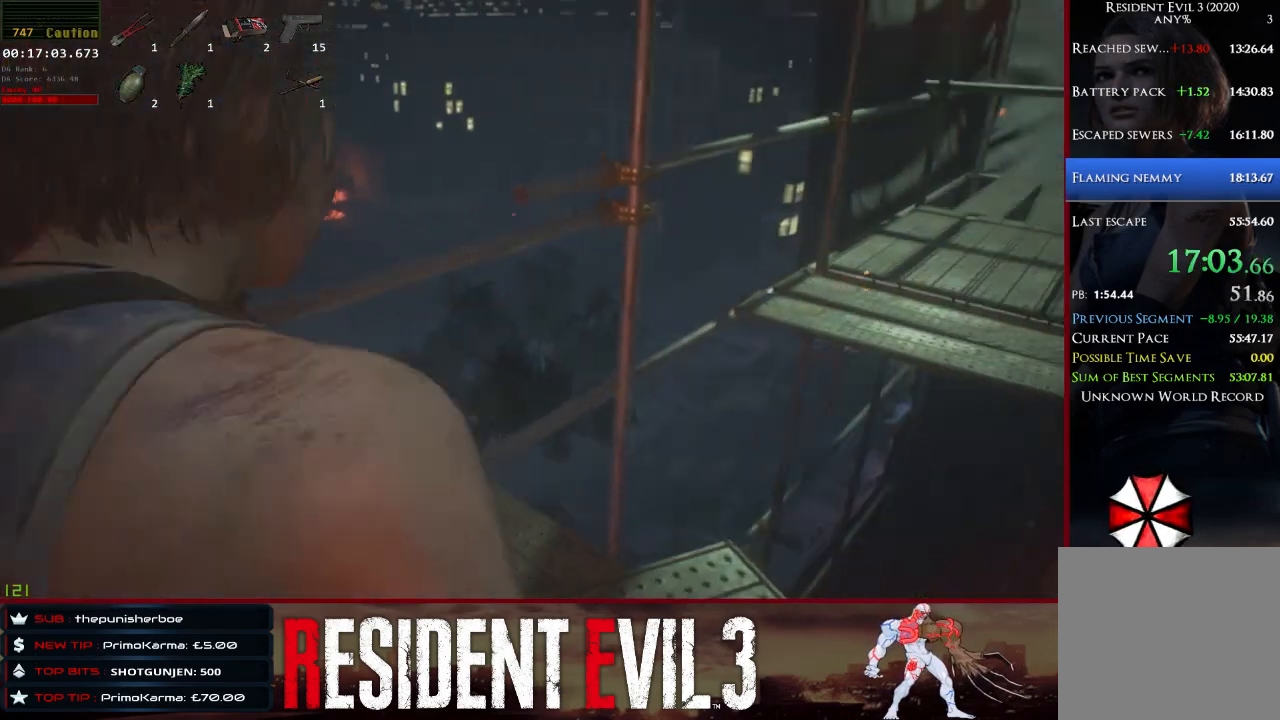
{"keys": ["shift", "w"], "mouse": [], "events": []}
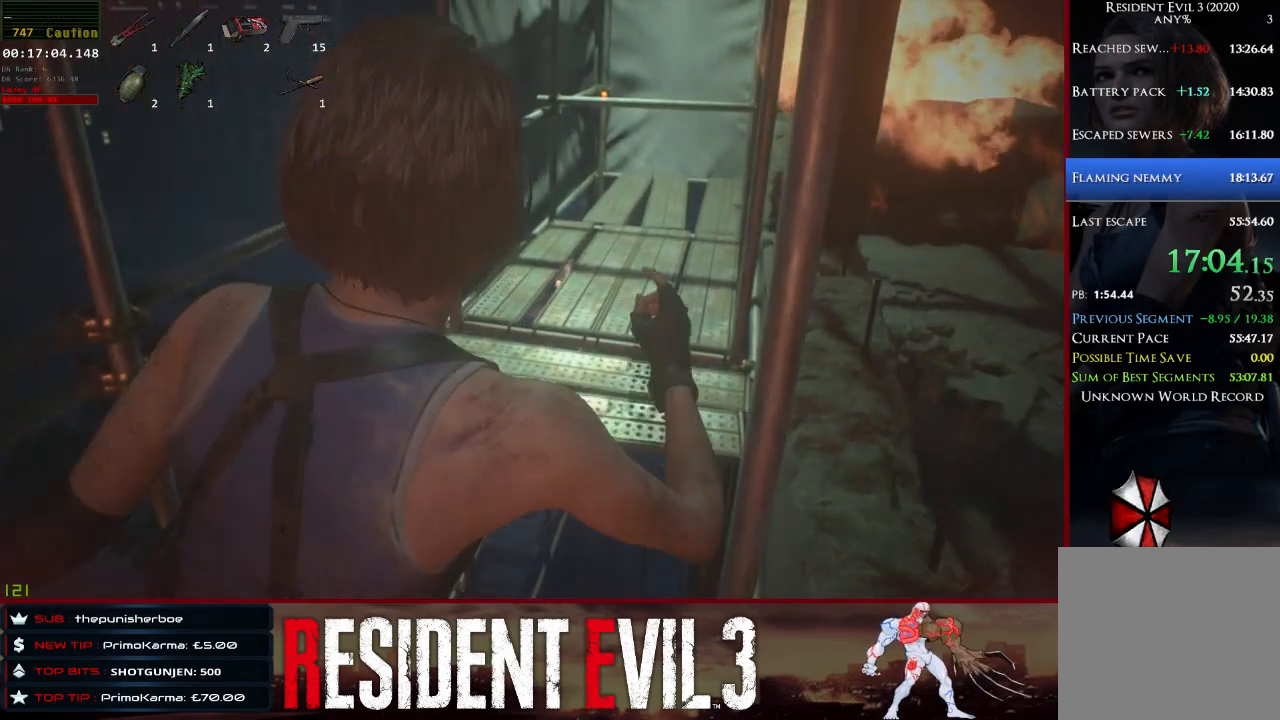
{"keys": [], "mouse": [], "events": [[17, "shift", "up"], [117, "w", "up"]]}
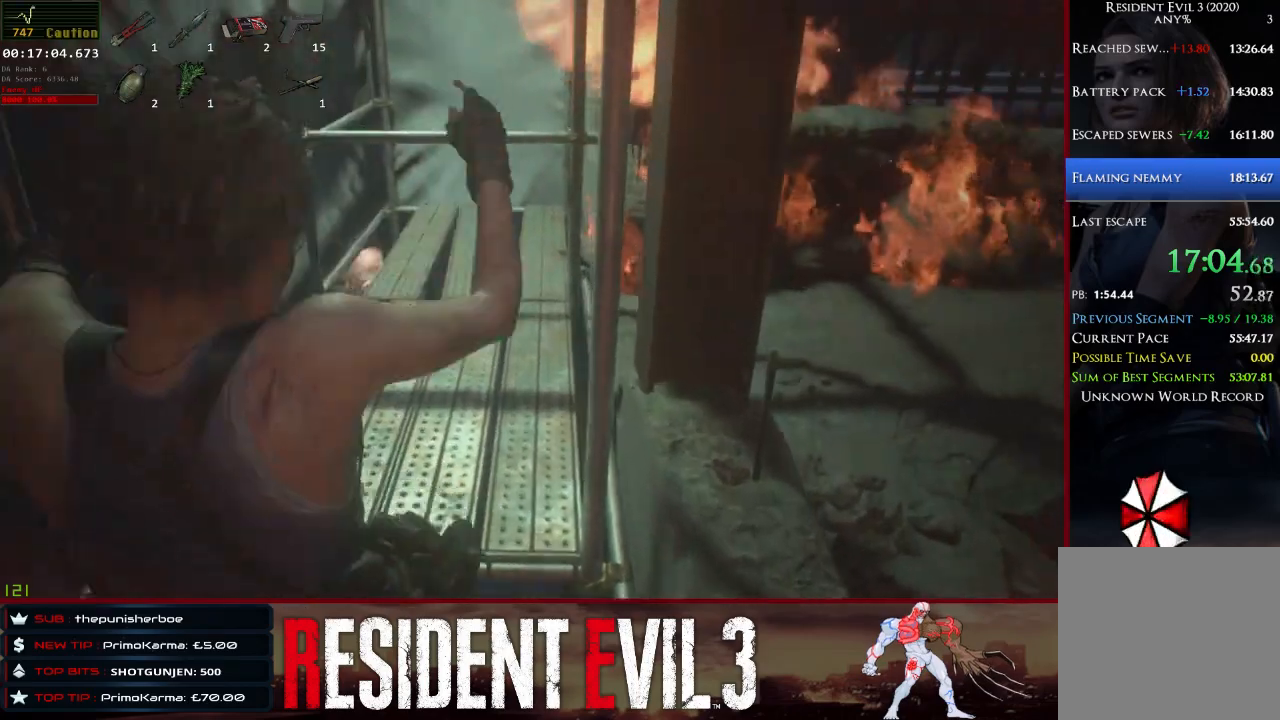
{"keys": ["w"], "mouse": [], "events": [[133, "w", "down"]]}
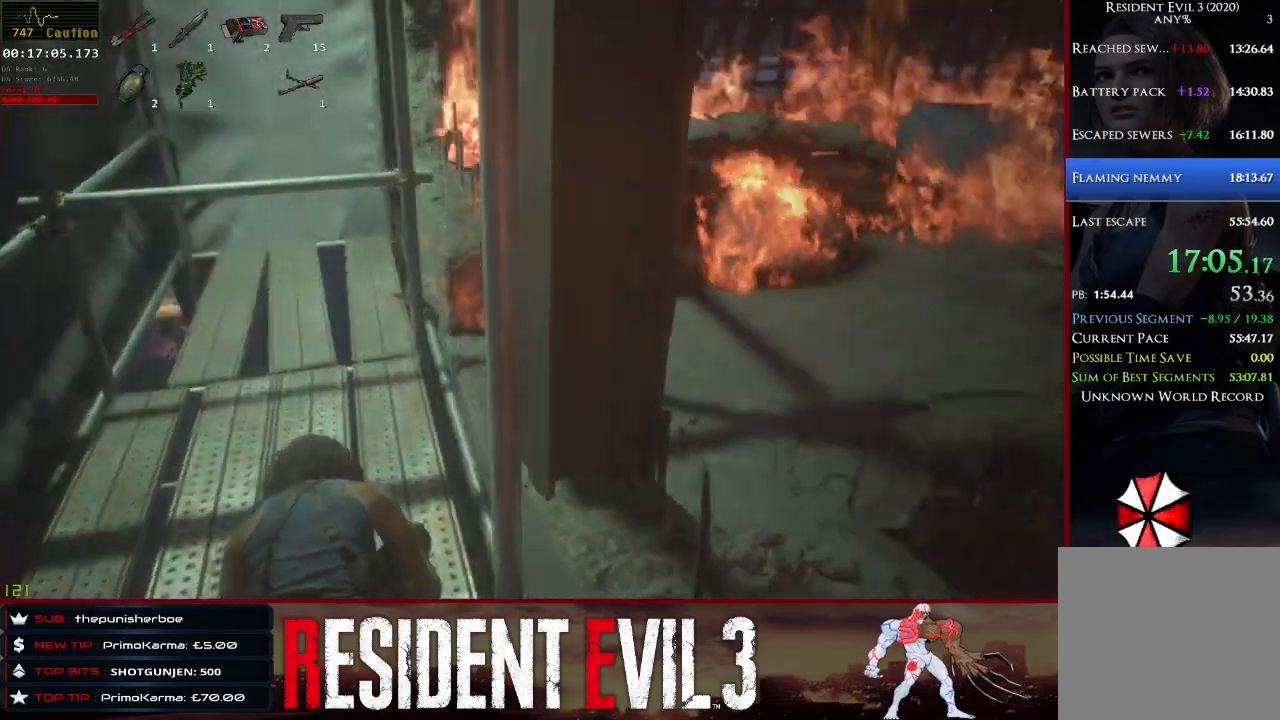
{"keys": ["shift", "w"], "mouse": [], "events": [[67, "shift", "down"]]}
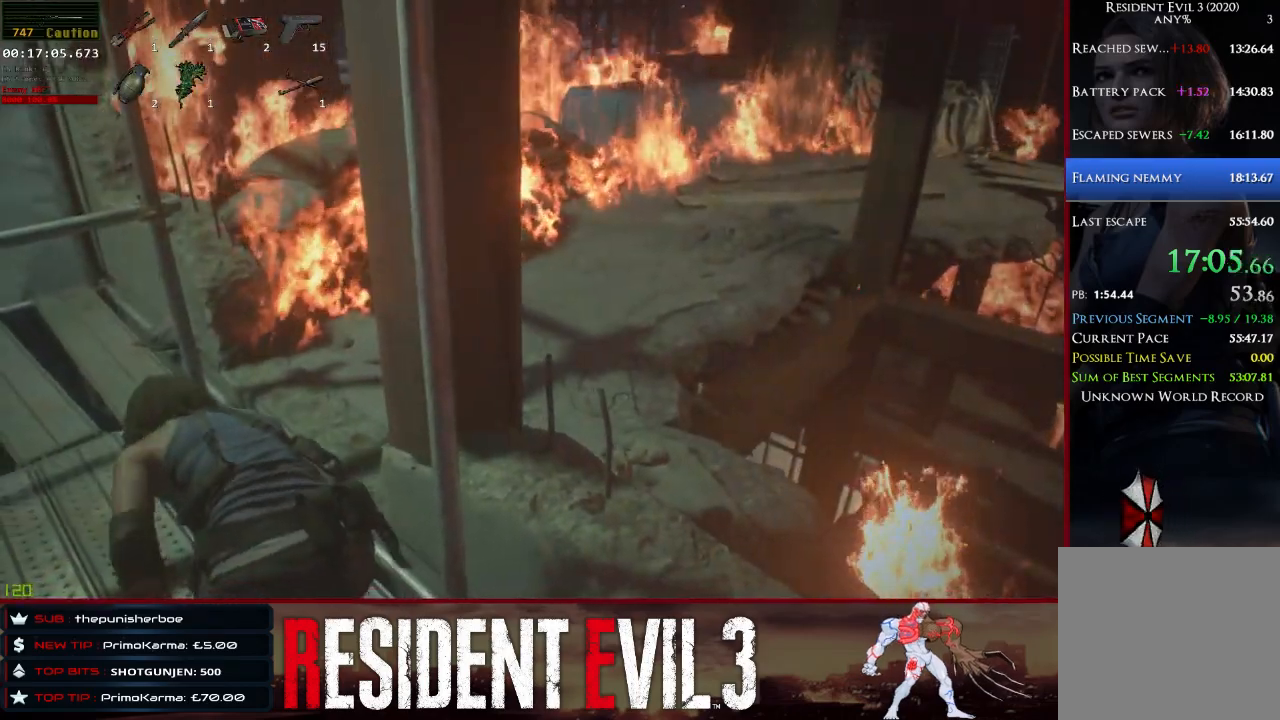
{"keys": ["shift", "w"], "mouse": [], "events": []}
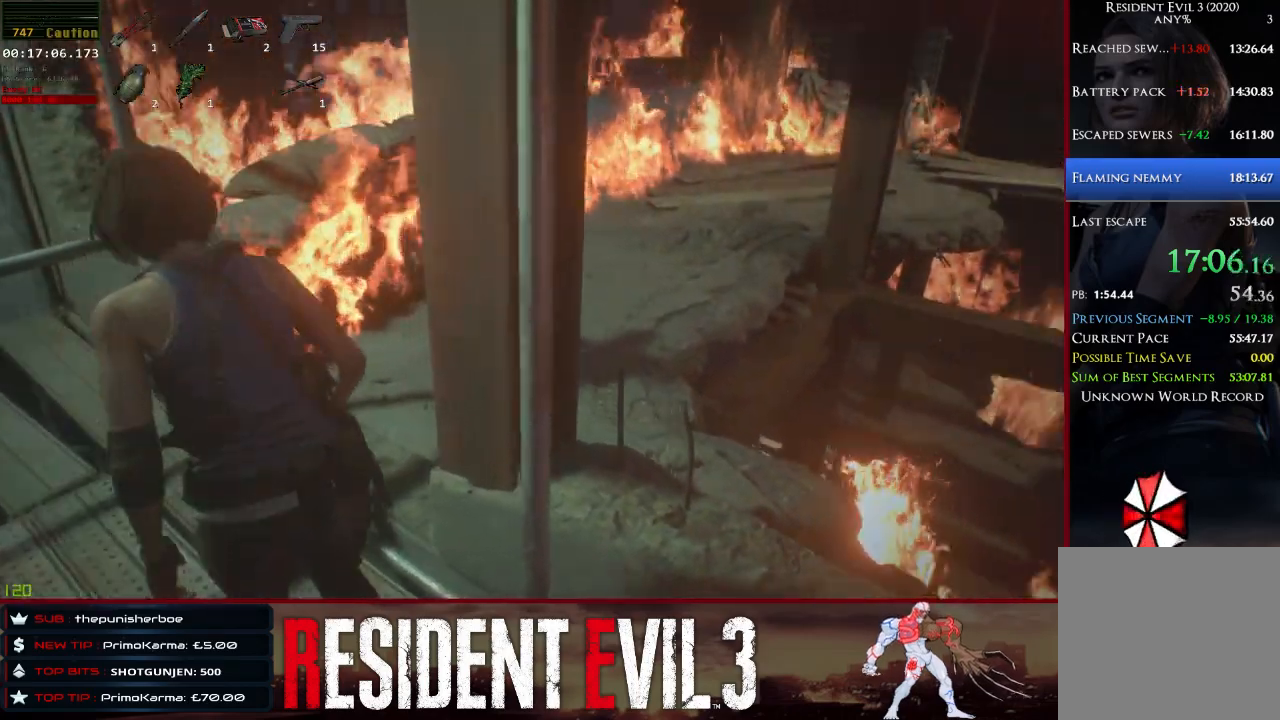
{"keys": ["shift", "w"], "mouse": [], "events": []}
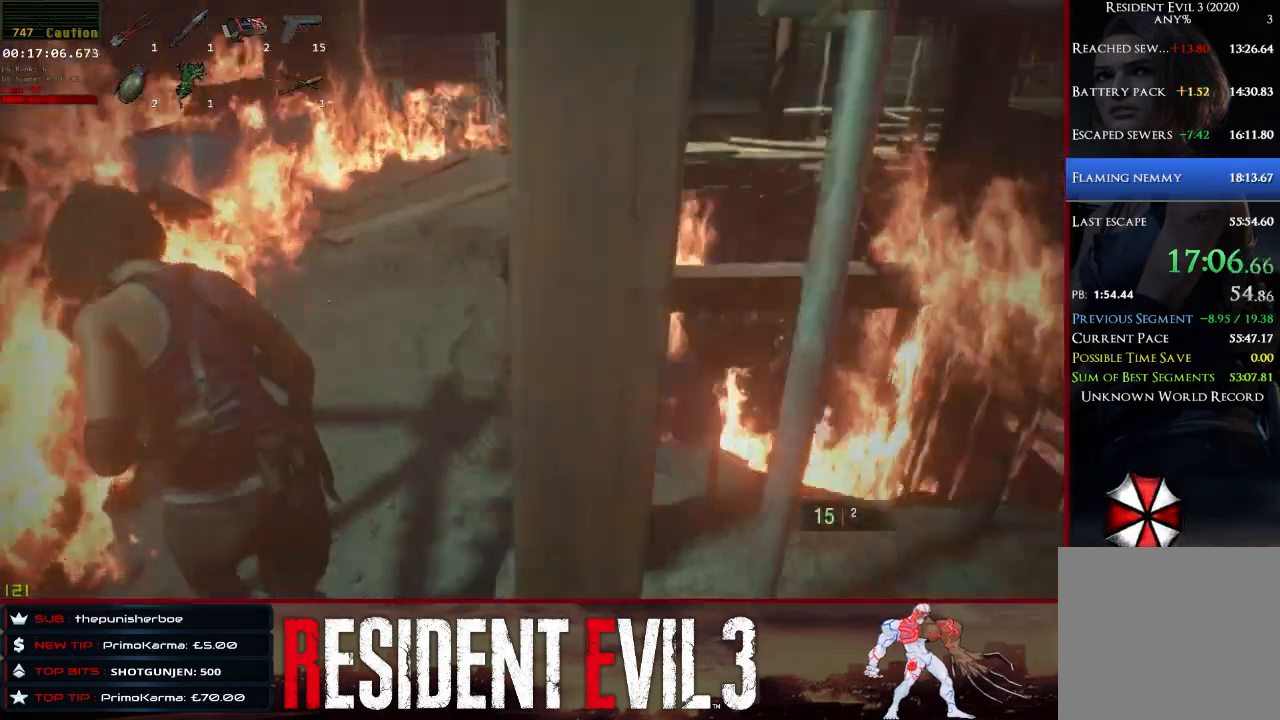
{"keys": ["shift", "w"], "mouse": [], "events": [[383, "d", "down"], [483, "d", "up"]]}